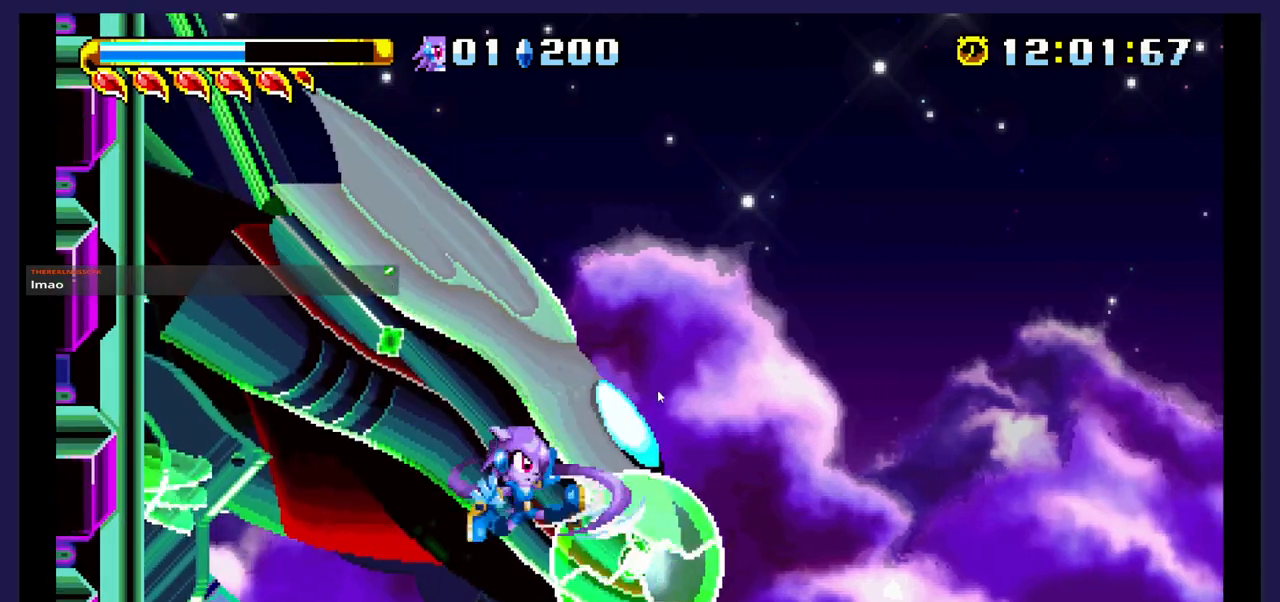
Gameplay with a controller (Xbox layout); each line is a JSON object with the inputs held at the frame after it. "events" lists button and stick changes between this image and that frame as [ms after this image, input, new state], when the widget could be followed in between. Not read: left_stick right_stick.
{"buttons": ["DPAD_LEFT"], "events": [[17, "X", "up"], [50, "DPAD_LEFT", "down"], [67, "X", "down"], [200, "X", "up"]]}
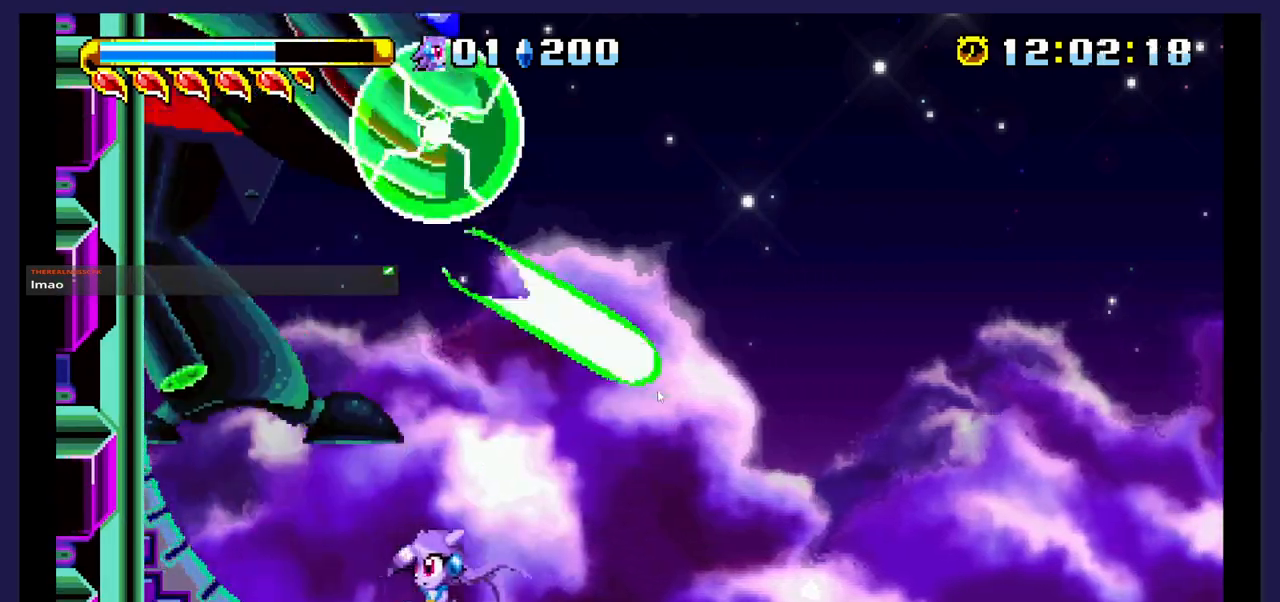
{"buttons": ["A"], "events": [[500, "A", "down"], [500, "DPAD_LEFT", "up"]]}
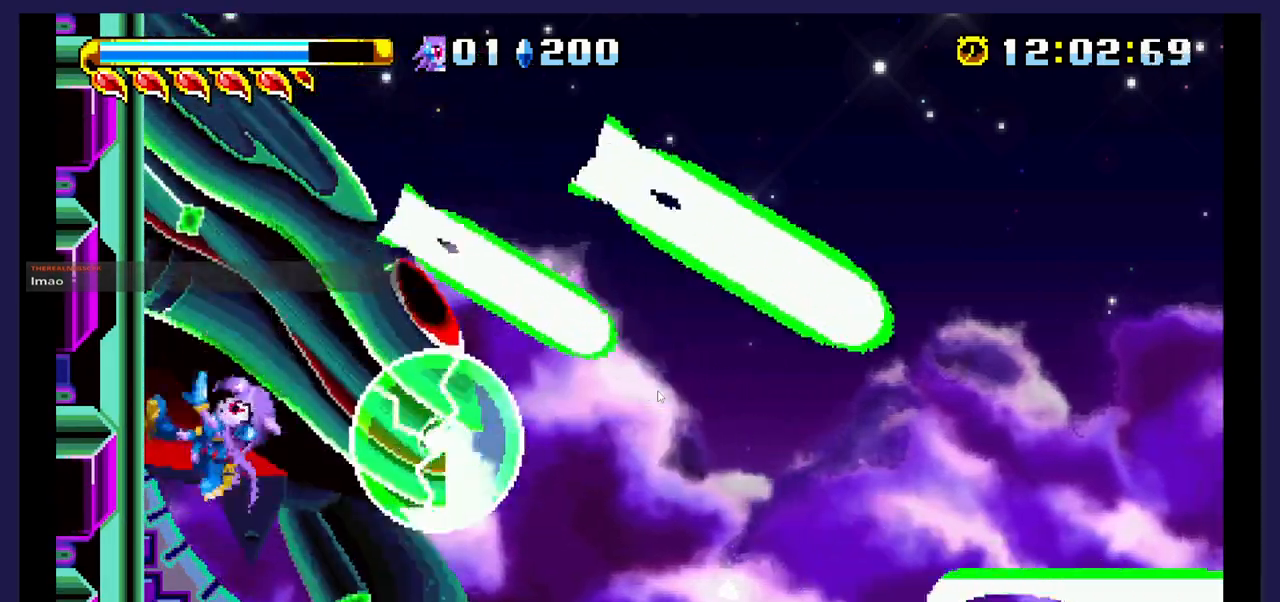
{"buttons": ["X", "DPAD_LEFT"], "events": [[133, "DPAD_RIGHT", "down"], [167, "A", "up"], [283, "DPAD_RIGHT", "up"], [350, "DPAD_LEFT", "down"], [483, "X", "down"]]}
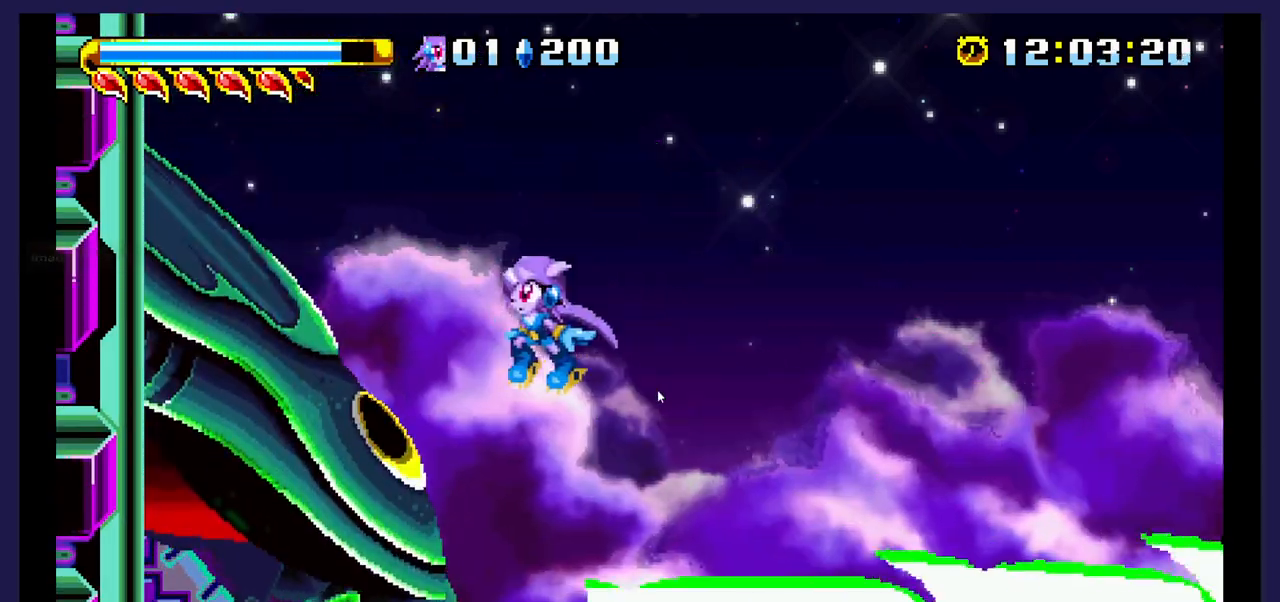
{"buttons": ["DPAD_LEFT"], "events": [[133, "X", "up"], [183, "X", "down"], [317, "X", "up"], [450, "DPAD_LEFT", "up"], [483, "DPAD_LEFT", "down"]]}
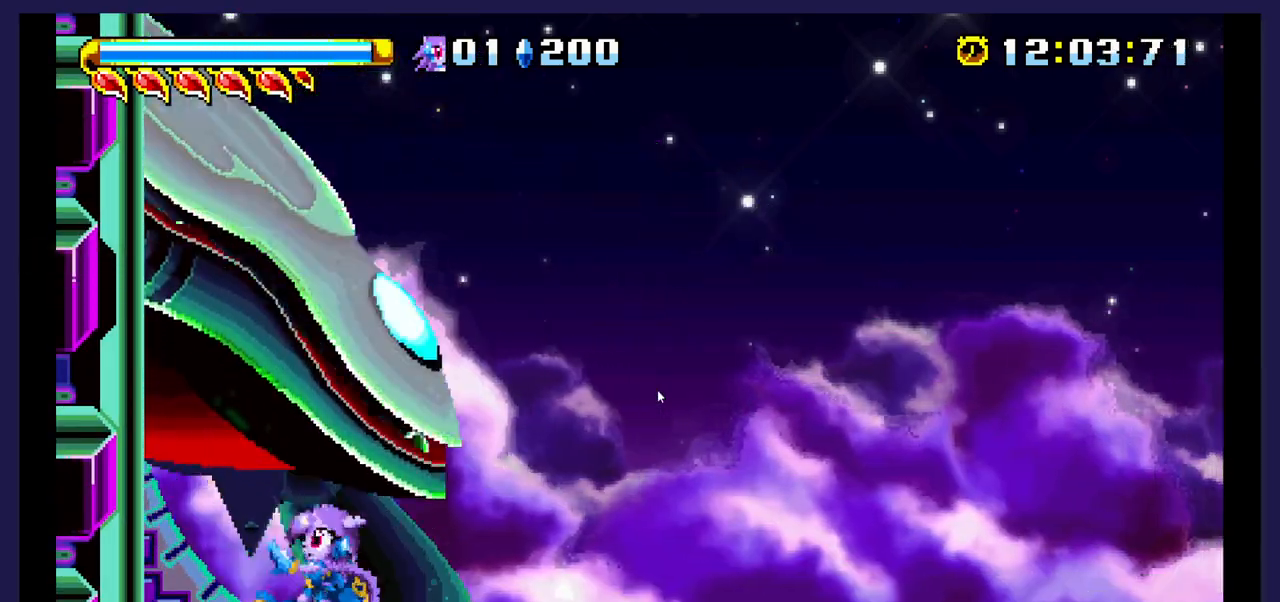
{"buttons": ["DPAD_RIGHT"], "events": [[67, "A", "down"], [183, "DPAD_LEFT", "up"], [267, "DPAD_RIGHT", "down"], [300, "A", "up"]]}
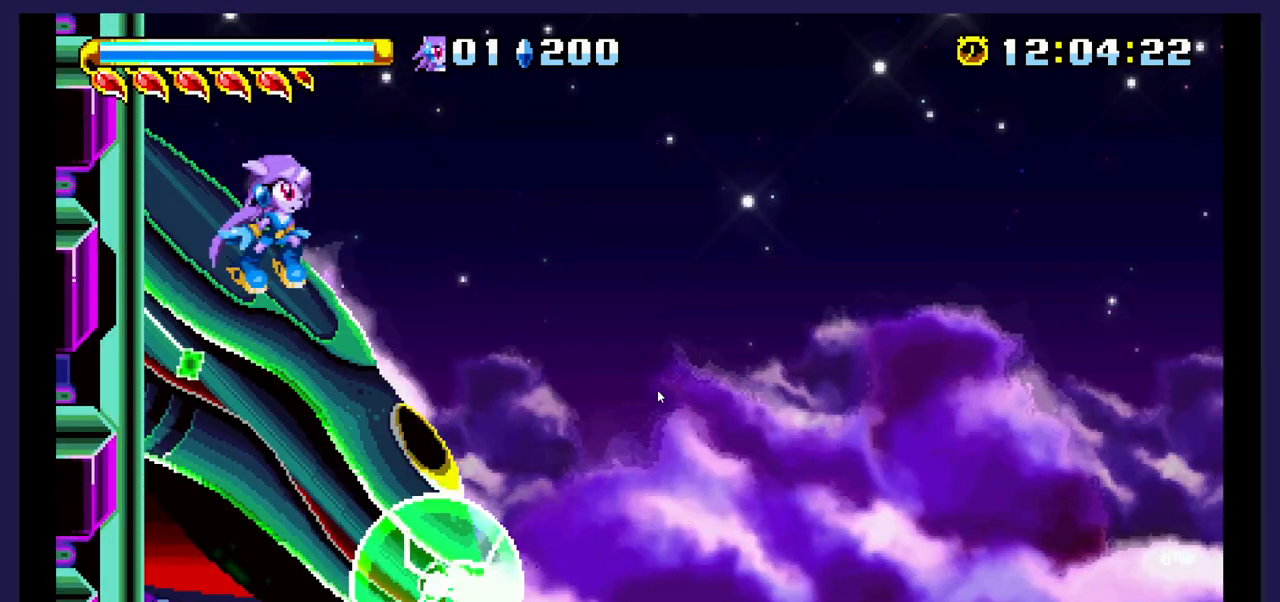
{"buttons": ["DPAD_LEFT"], "events": [[17, "X", "down"], [33, "DPAD_RIGHT", "up"], [133, "DPAD_LEFT", "down"], [167, "X", "up"], [250, "X", "down"], [400, "X", "up"]]}
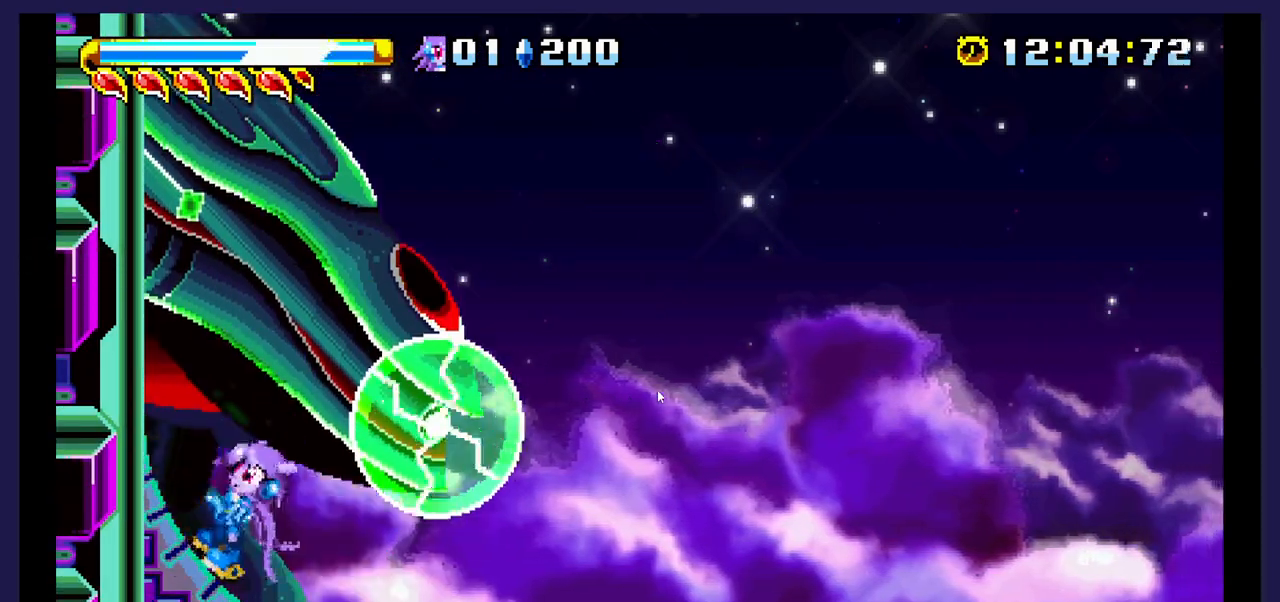
{"buttons": ["A", "DPAD_LEFT"], "events": [[167, "A", "down"]]}
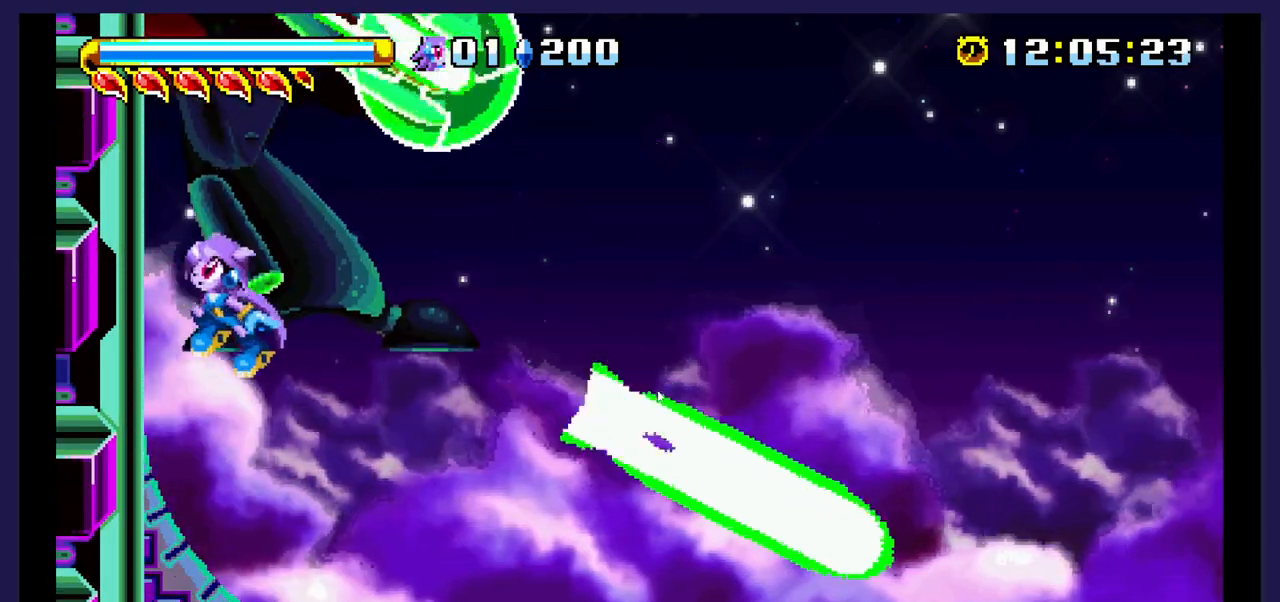
{"buttons": ["A", "DPAD_LEFT"], "events": [[133, "A", "up"], [417, "A", "down"]]}
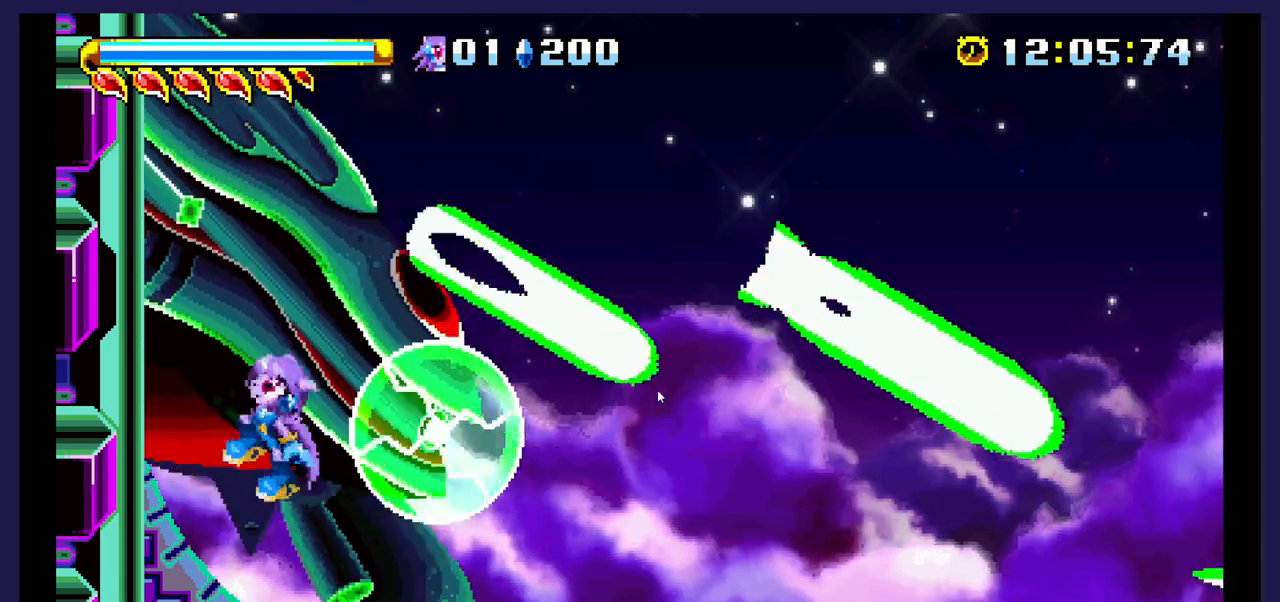
{"buttons": ["X", "DPAD_LEFT"], "events": [[17, "A", "up"], [17, "DPAD_LEFT", "up"], [33, "DPAD_RIGHT", "down"], [117, "X", "down"], [183, "DPAD_RIGHT", "up"], [217, "X", "up"], [233, "DPAD_LEFT", "down"], [300, "X", "down"], [400, "X", "up"], [483, "X", "down"]]}
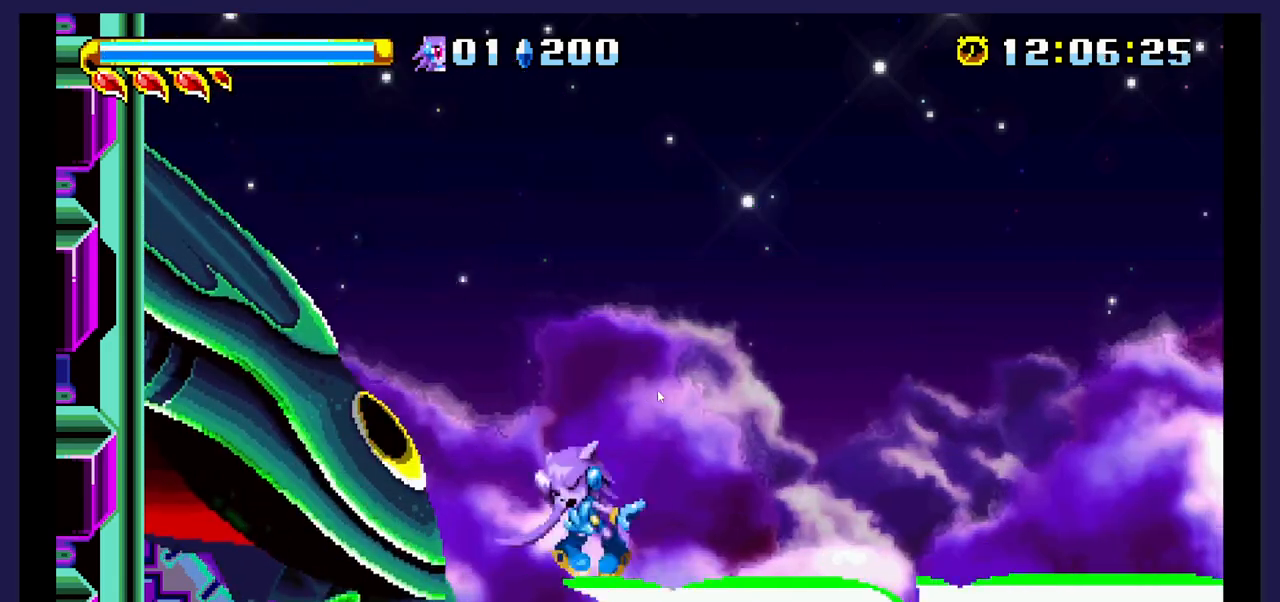
{"buttons": ["A", "DPAD_LEFT"], "events": [[133, "X", "up"], [367, "A", "down"]]}
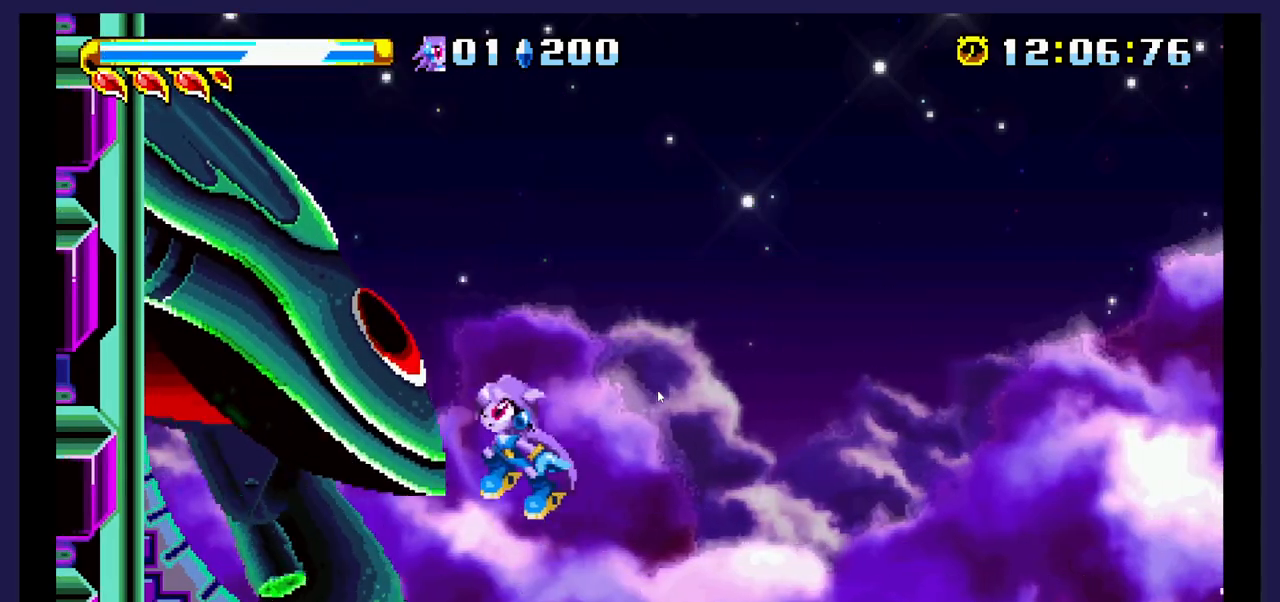
{"buttons": ["DPAD_LEFT"], "events": [[50, "A", "up"], [83, "X", "down"], [233, "X", "up"]]}
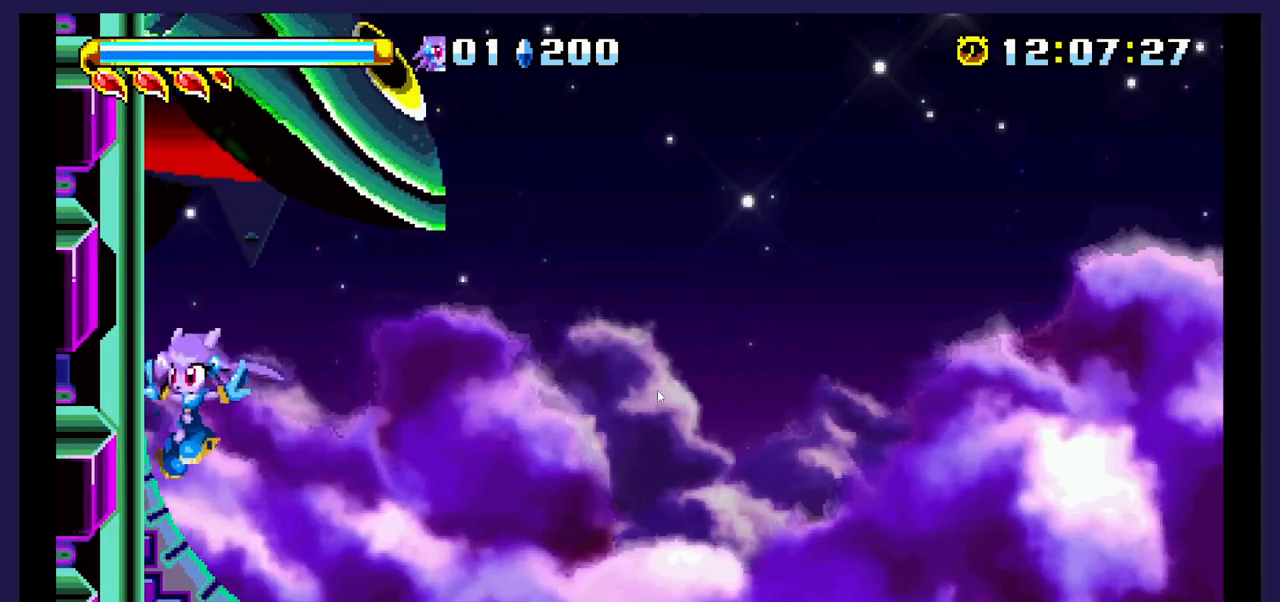
{"buttons": [], "events": [[150, "A", "down"], [300, "DPAD_LEFT", "up"], [483, "A", "up"]]}
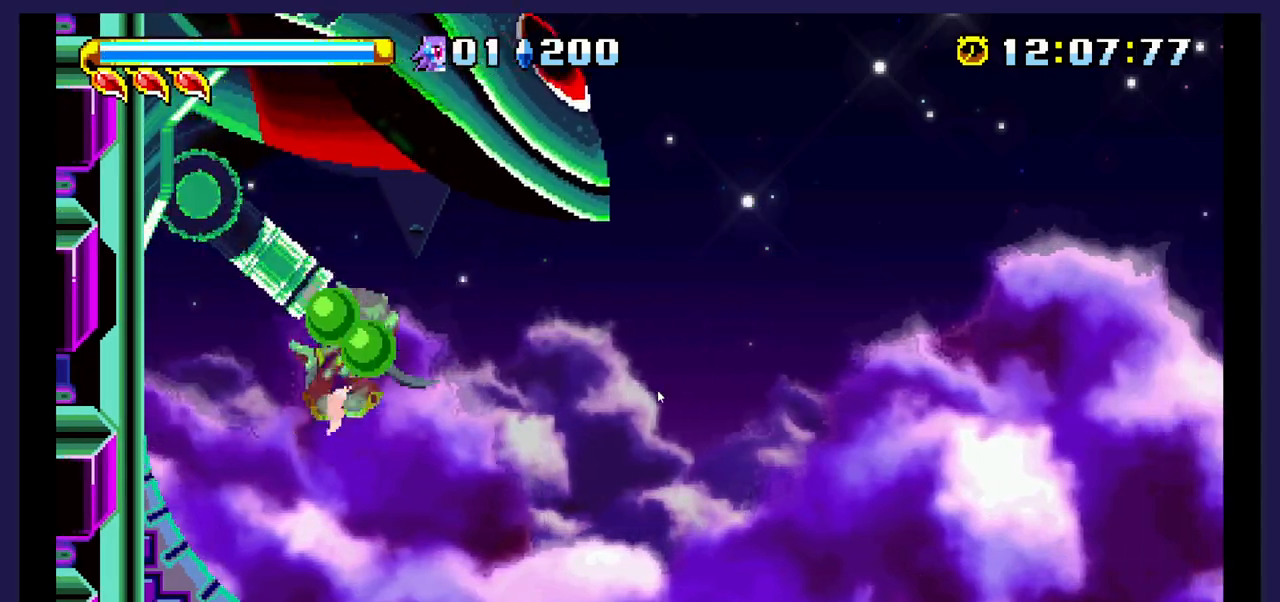
{"buttons": ["DPAD_LEFT"], "events": [[17, "DPAD_LEFT", "down"], [100, "X", "down"], [167, "DPAD_LEFT", "up"], [267, "X", "up"], [467, "DPAD_LEFT", "down"]]}
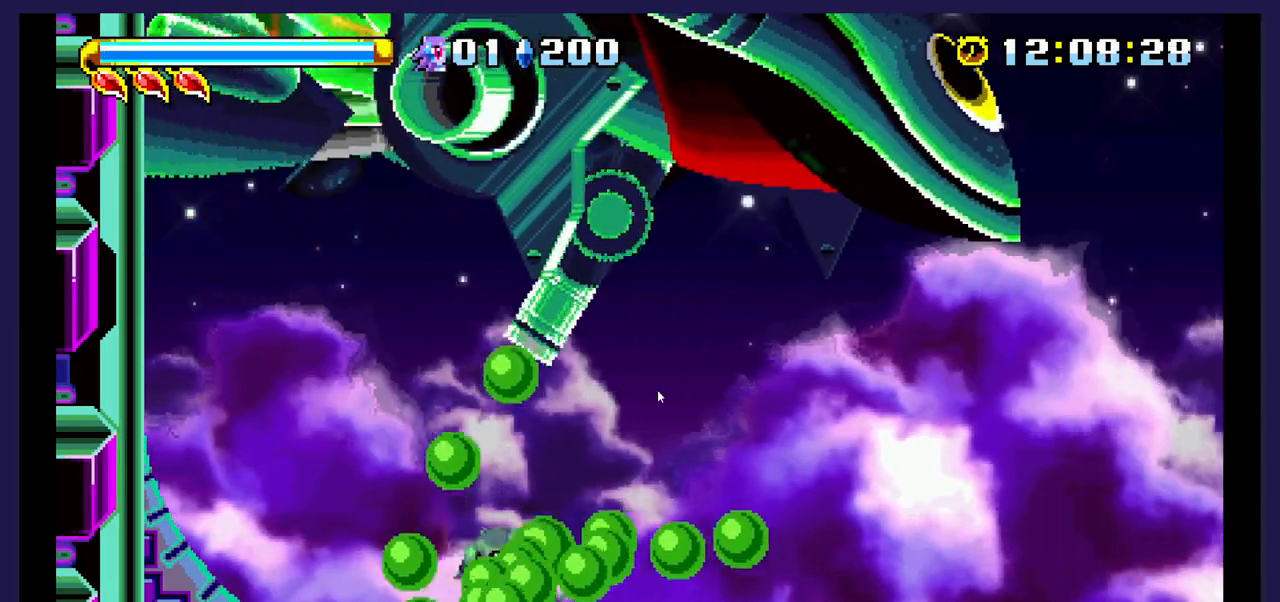
{"buttons": ["A", "DPAD_LEFT"], "events": [[200, "A", "down"]]}
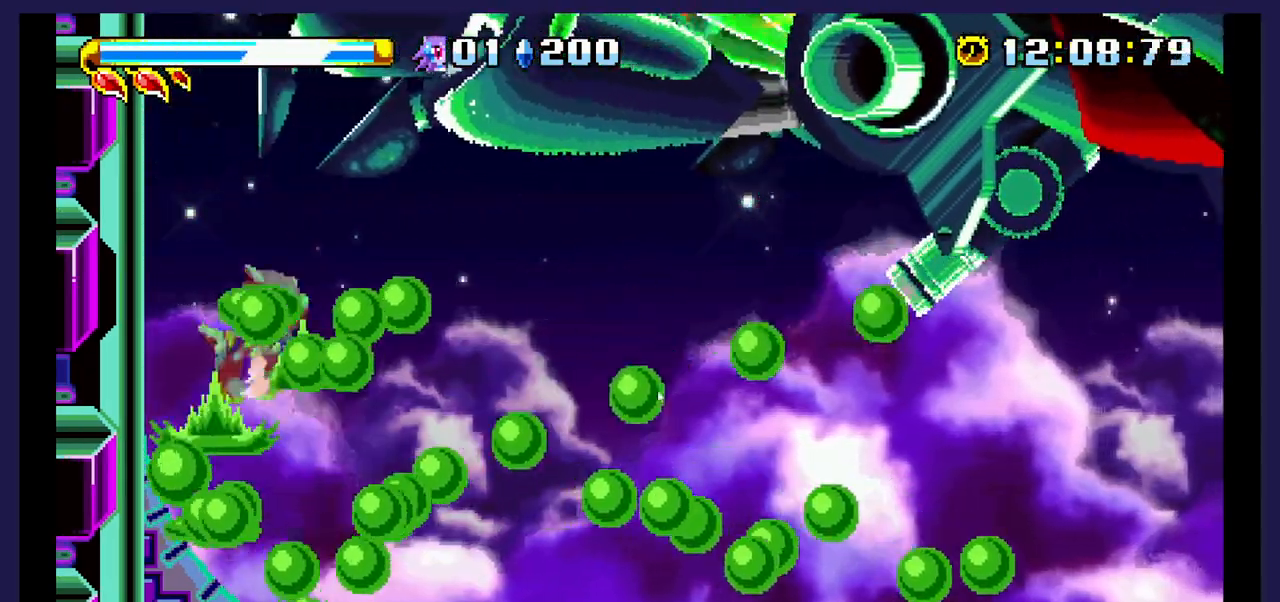
{"buttons": [], "events": [[200, "A", "up"], [483, "DPAD_LEFT", "up"]]}
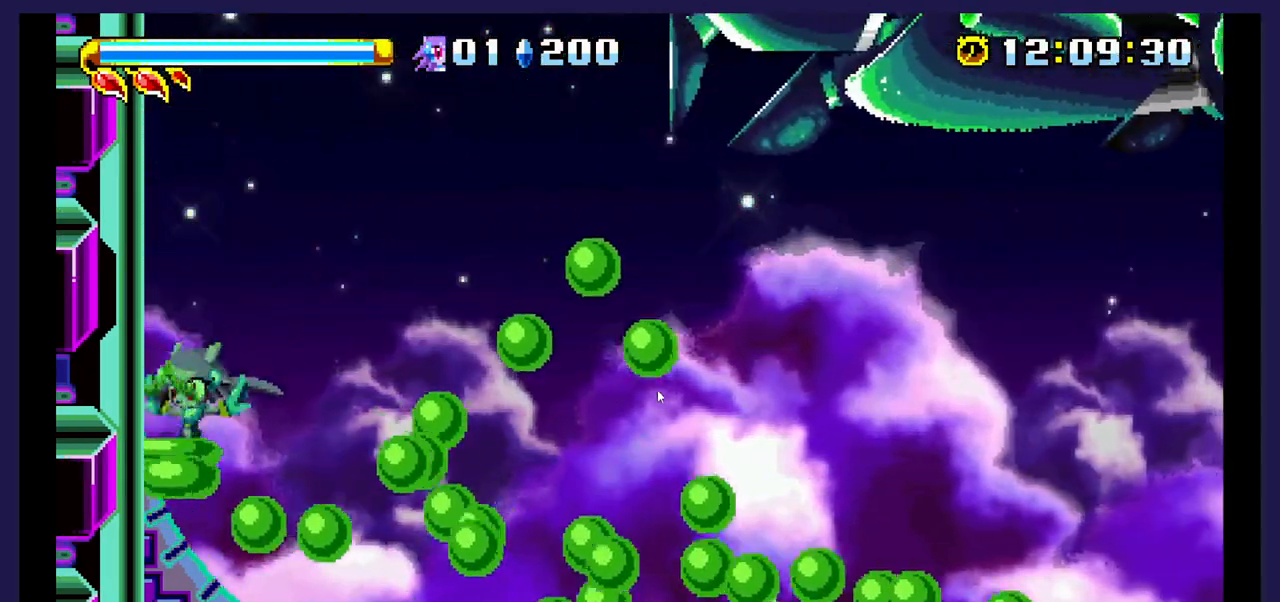
{"buttons": [], "events": []}
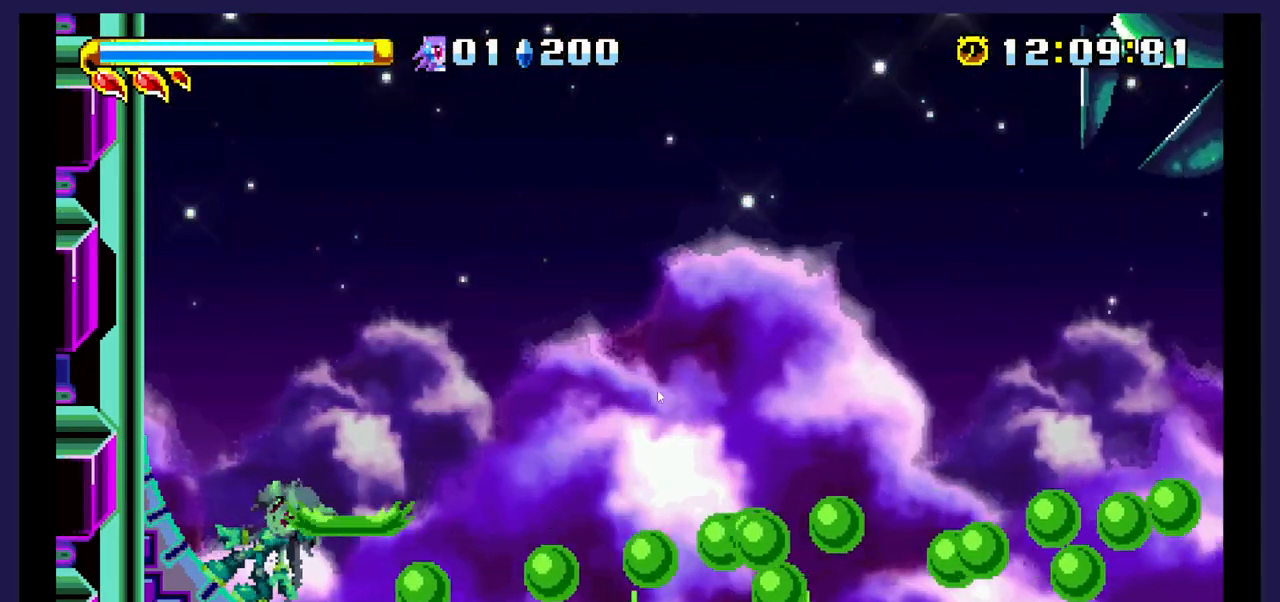
{"buttons": [], "events": []}
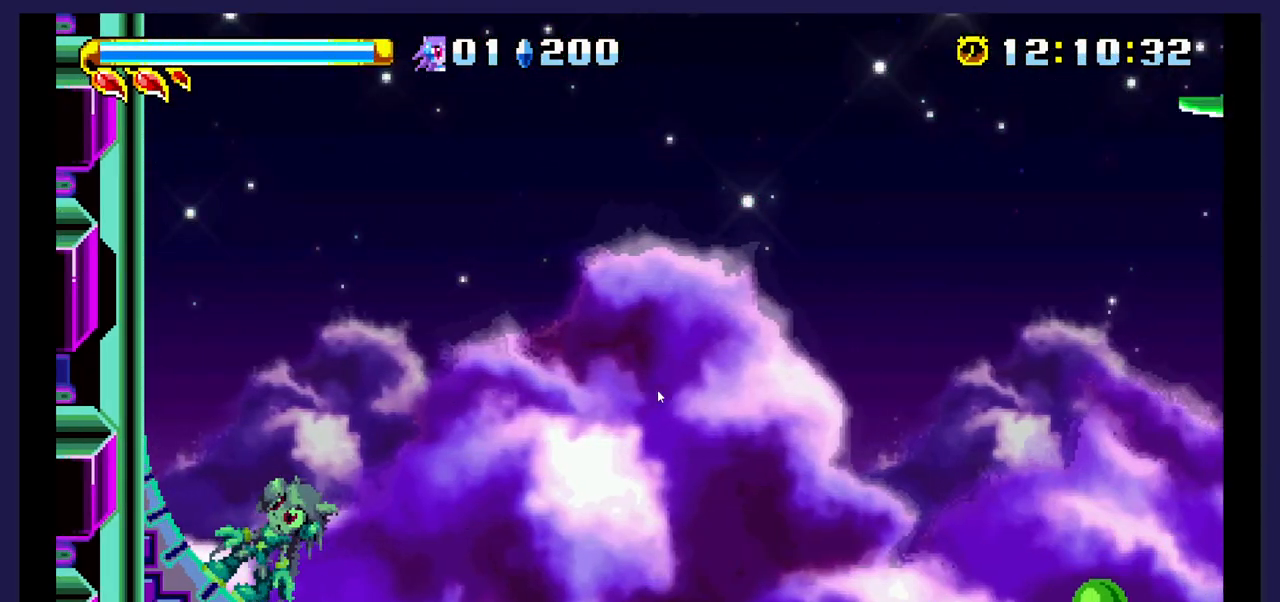
{"buttons": [], "events": []}
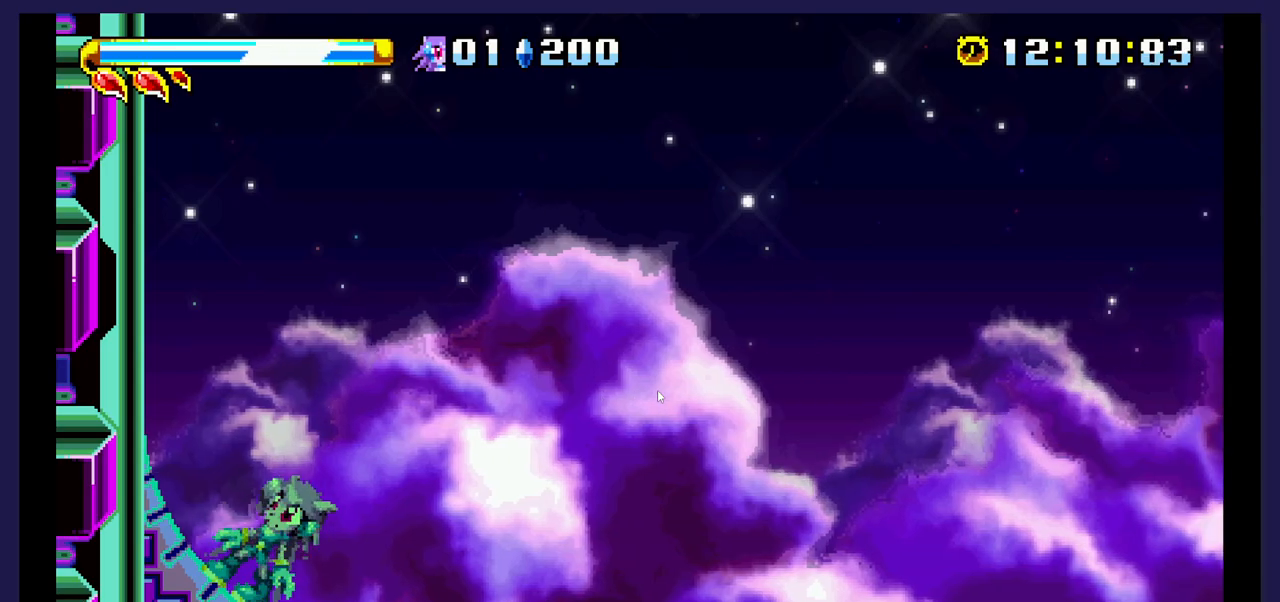
{"buttons": [], "events": []}
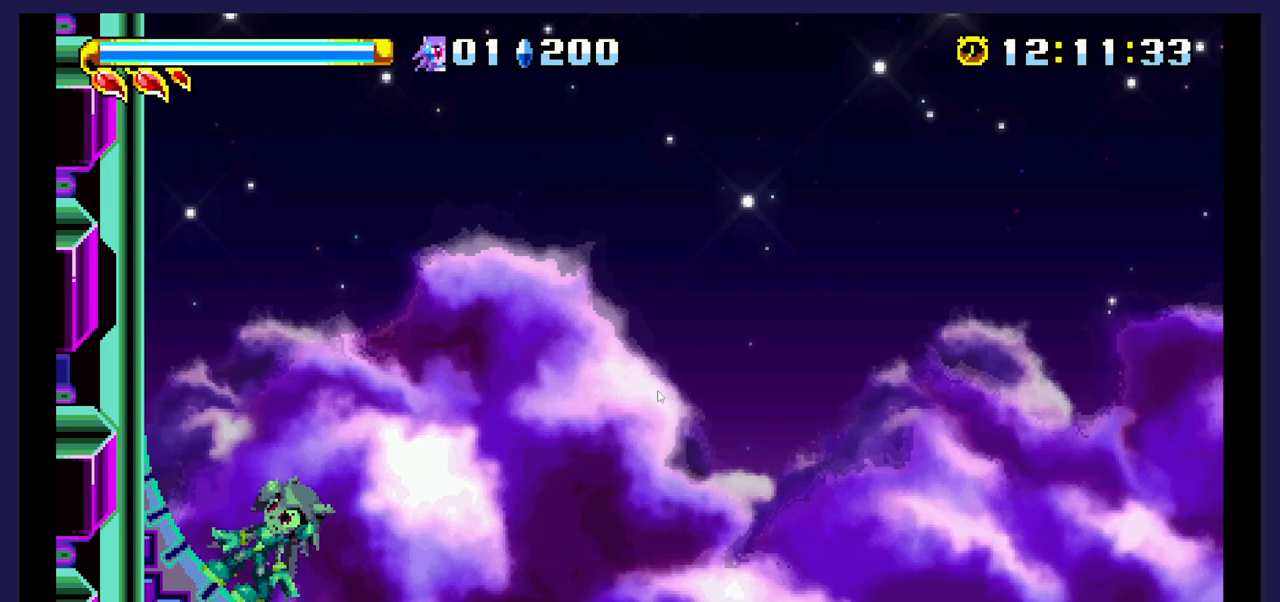
{"buttons": ["DPAD_RIGHT"], "events": [[67, "DPAD_RIGHT", "down"]]}
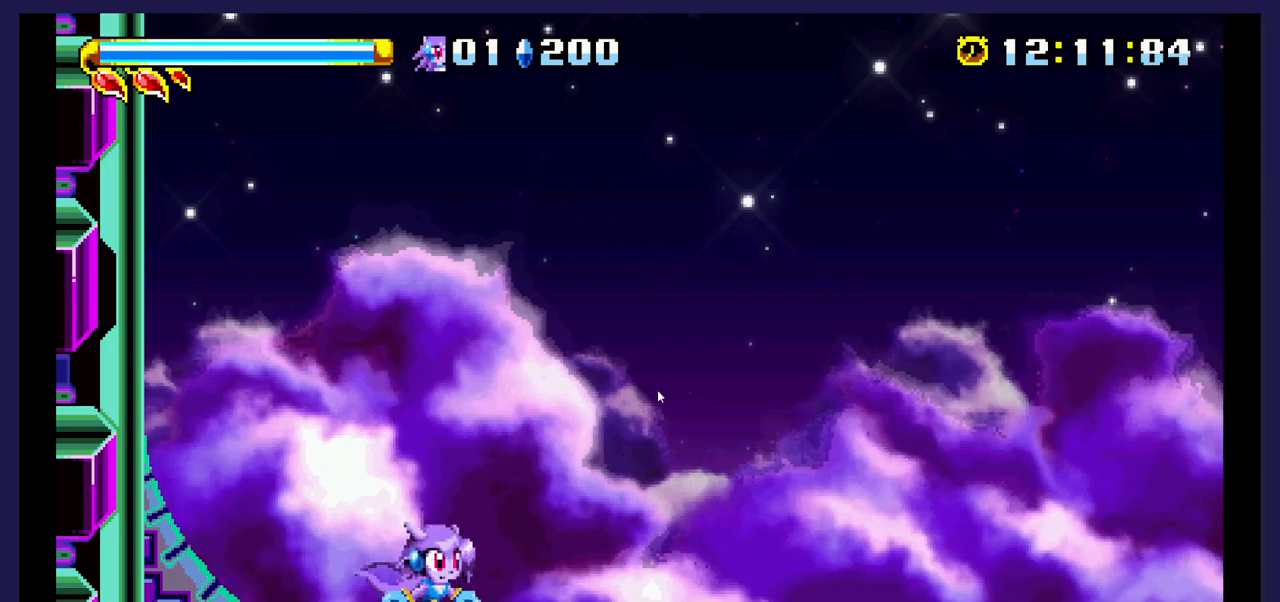
{"buttons": ["DPAD_RIGHT"], "events": [[383, "B", "down"], [500, "B", "up"]]}
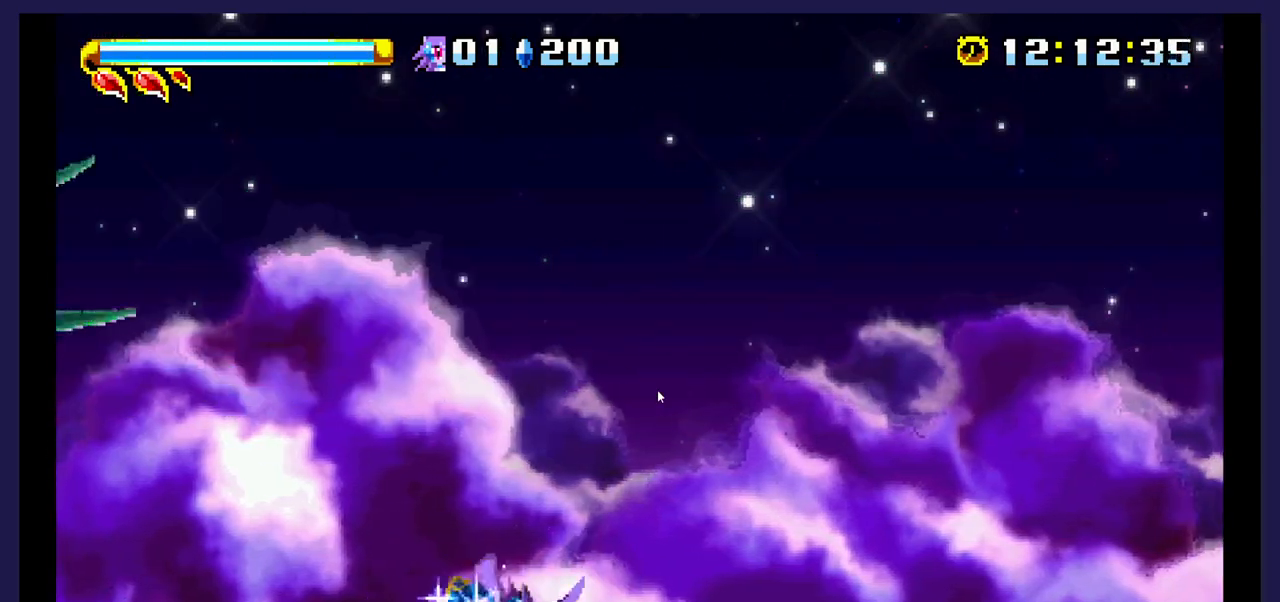
{"buttons": ["DPAD_RIGHT"], "events": []}
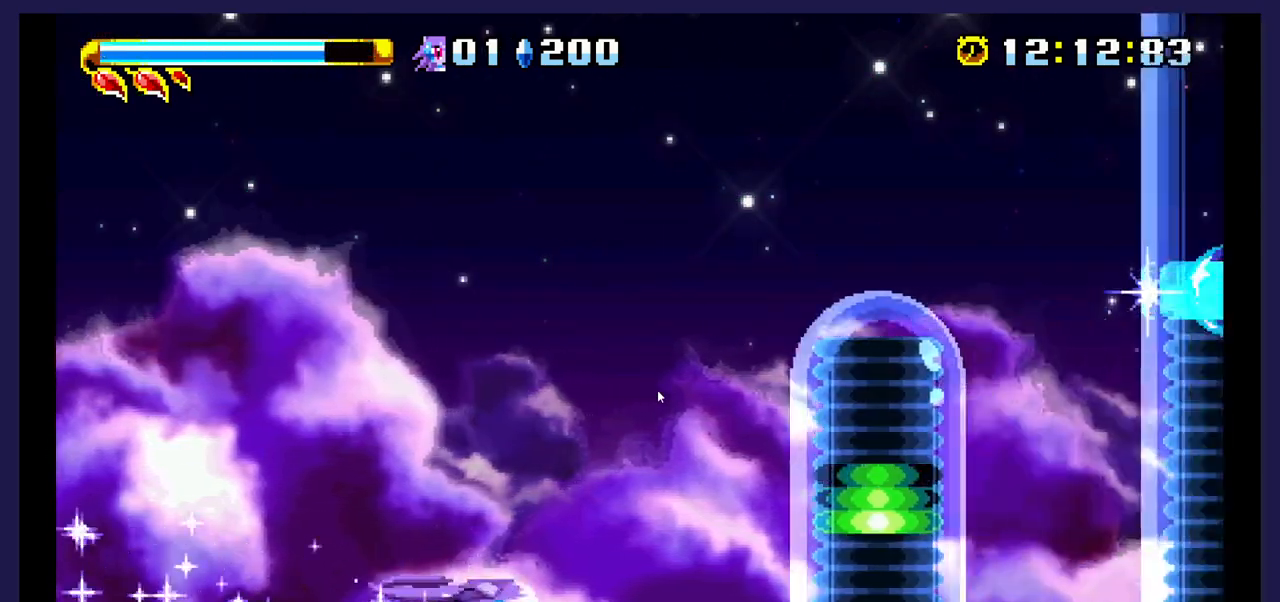
{"buttons": ["DPAD_RIGHT"], "events": []}
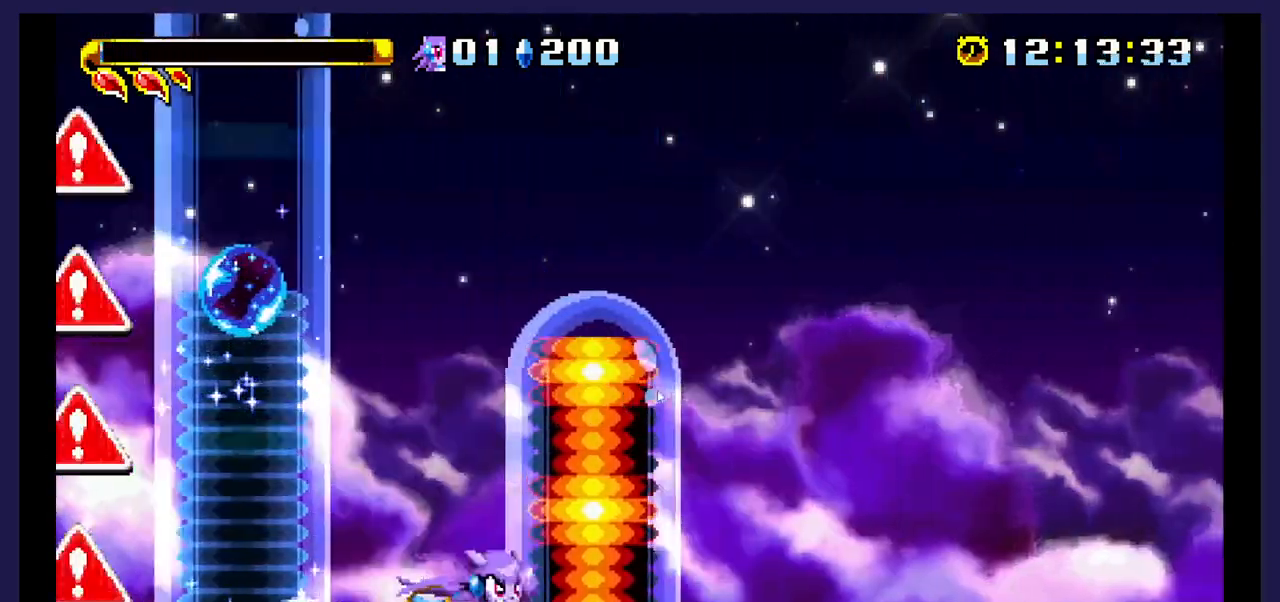
{"buttons": ["DPAD_RIGHT"], "events": []}
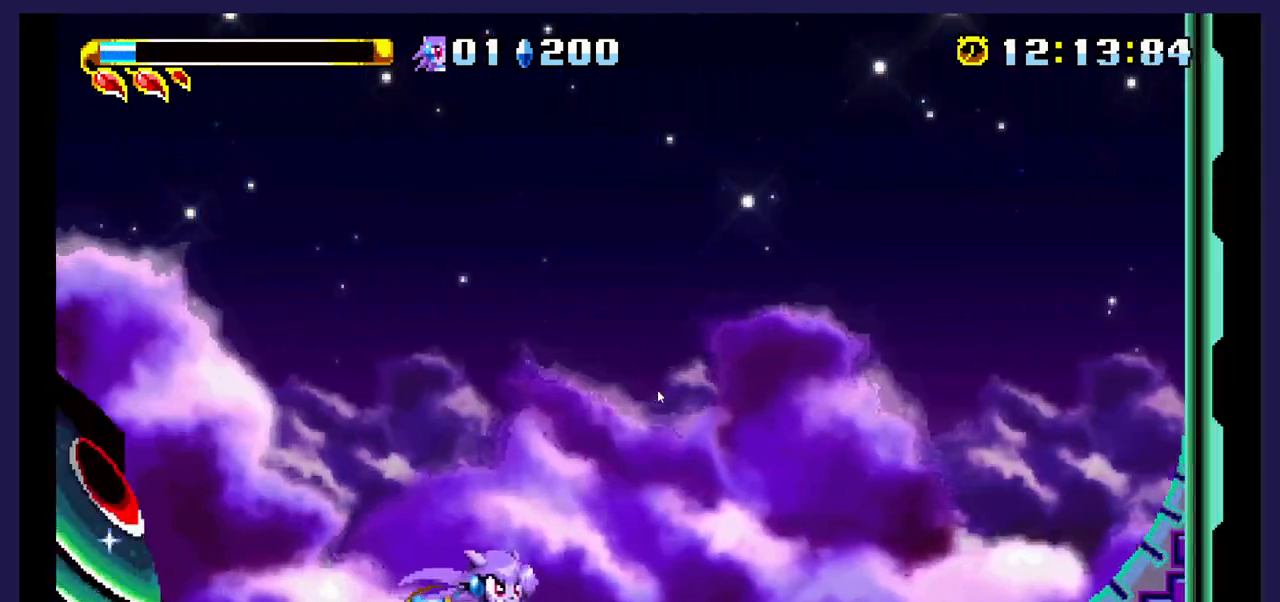
{"buttons": ["DPAD_RIGHT"], "events": []}
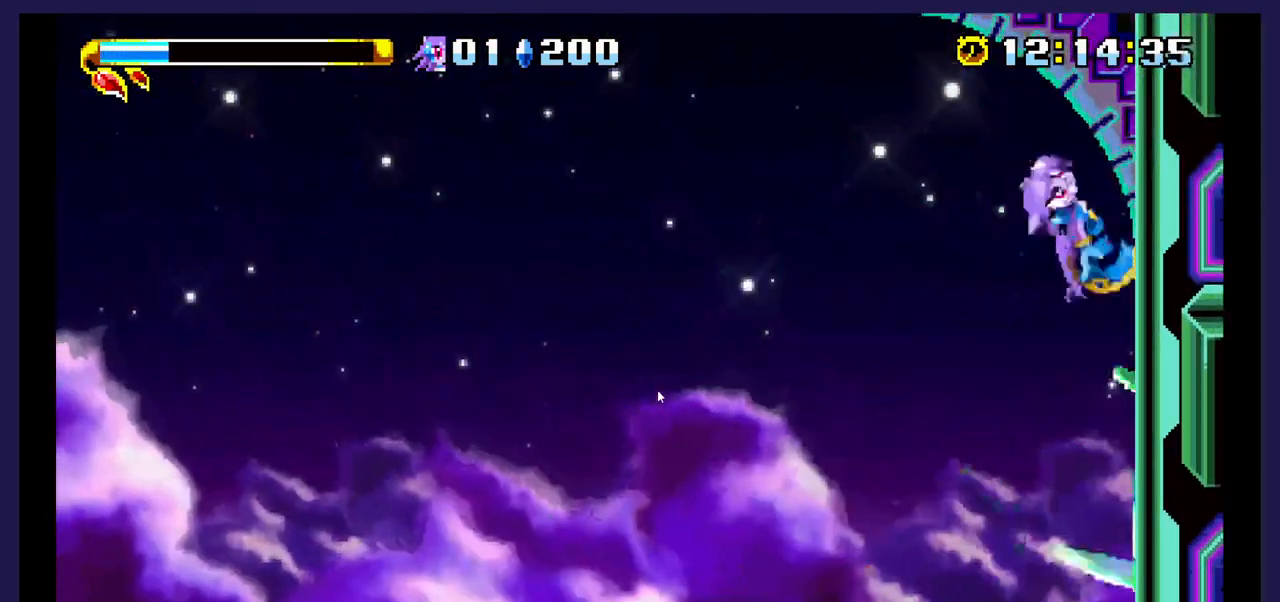
{"buttons": ["DPAD_RIGHT"], "events": []}
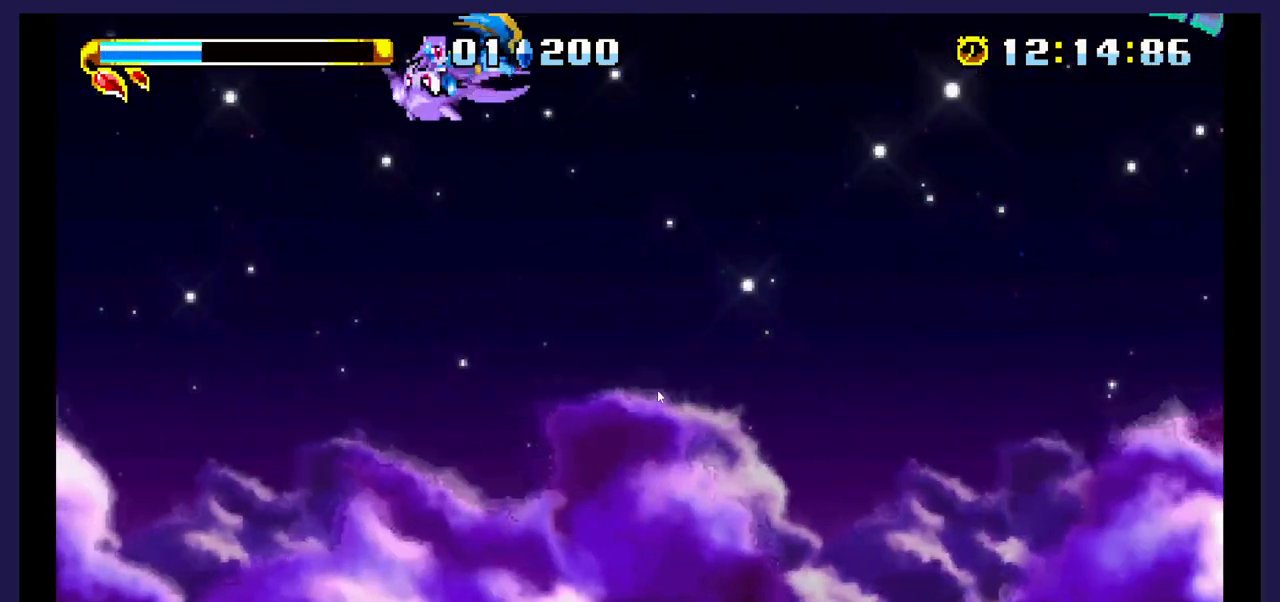
{"buttons": ["DPAD_RIGHT"], "events": []}
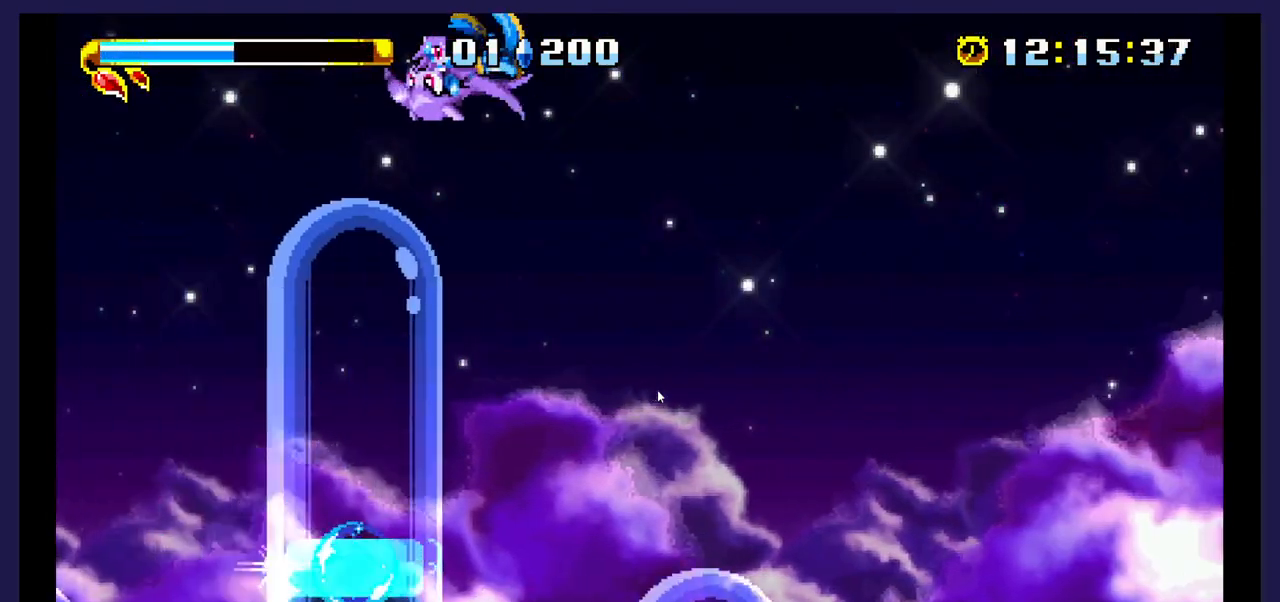
{"buttons": ["DPAD_RIGHT"], "events": []}
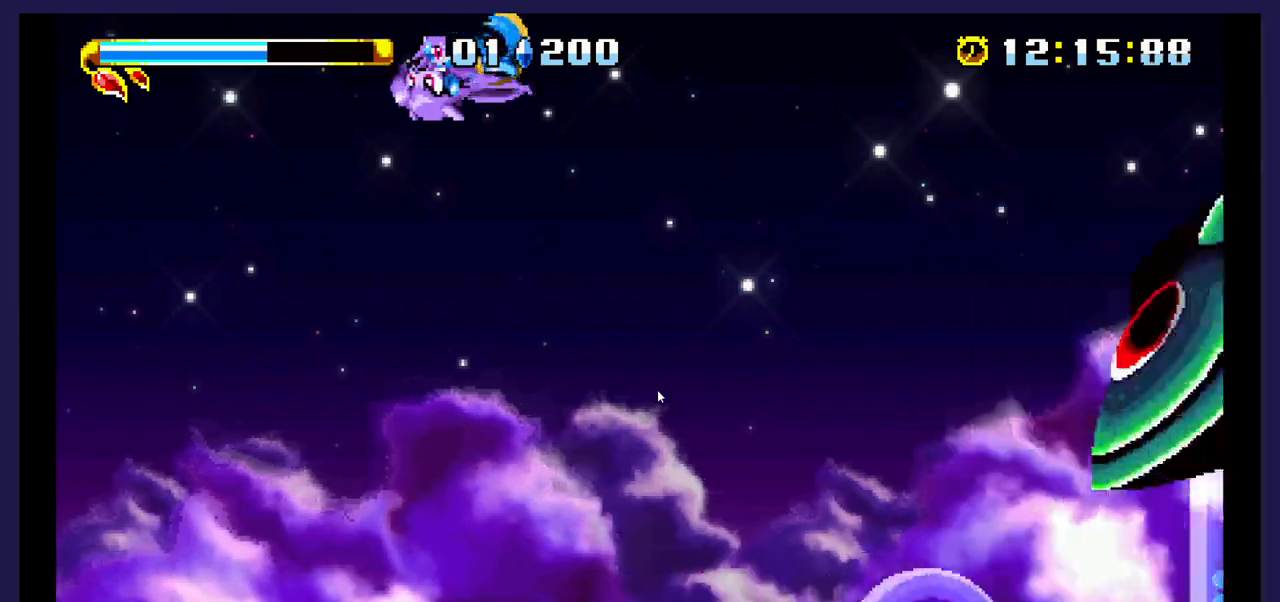
{"buttons": ["DPAD_RIGHT"], "events": []}
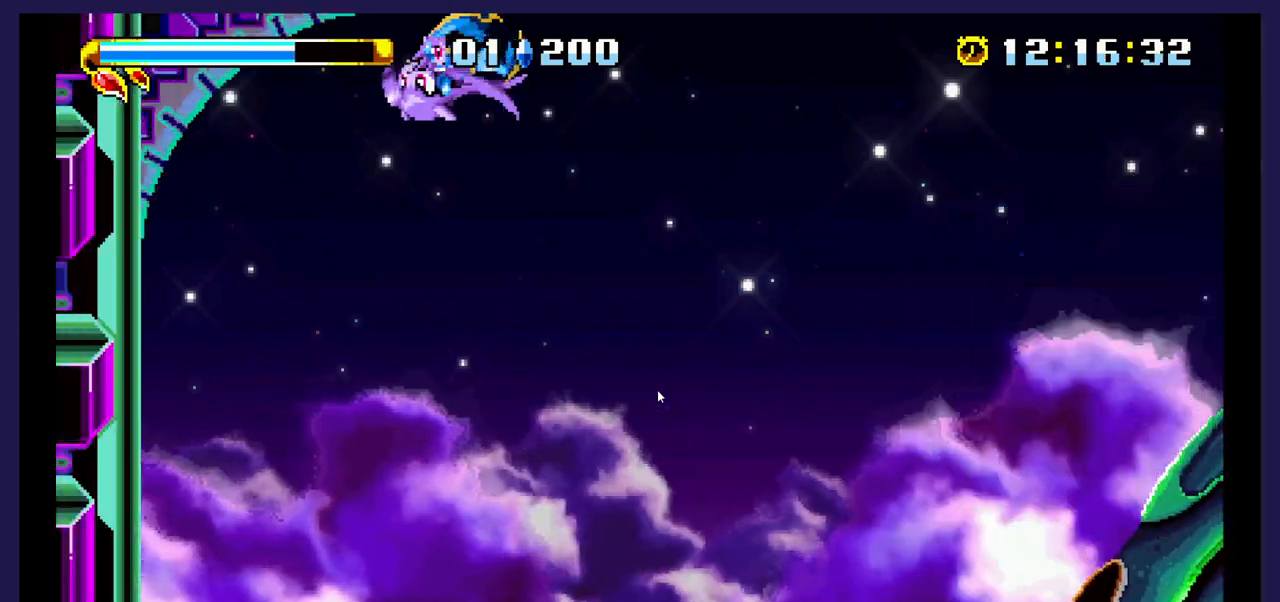
{"buttons": ["DPAD_RIGHT"], "events": []}
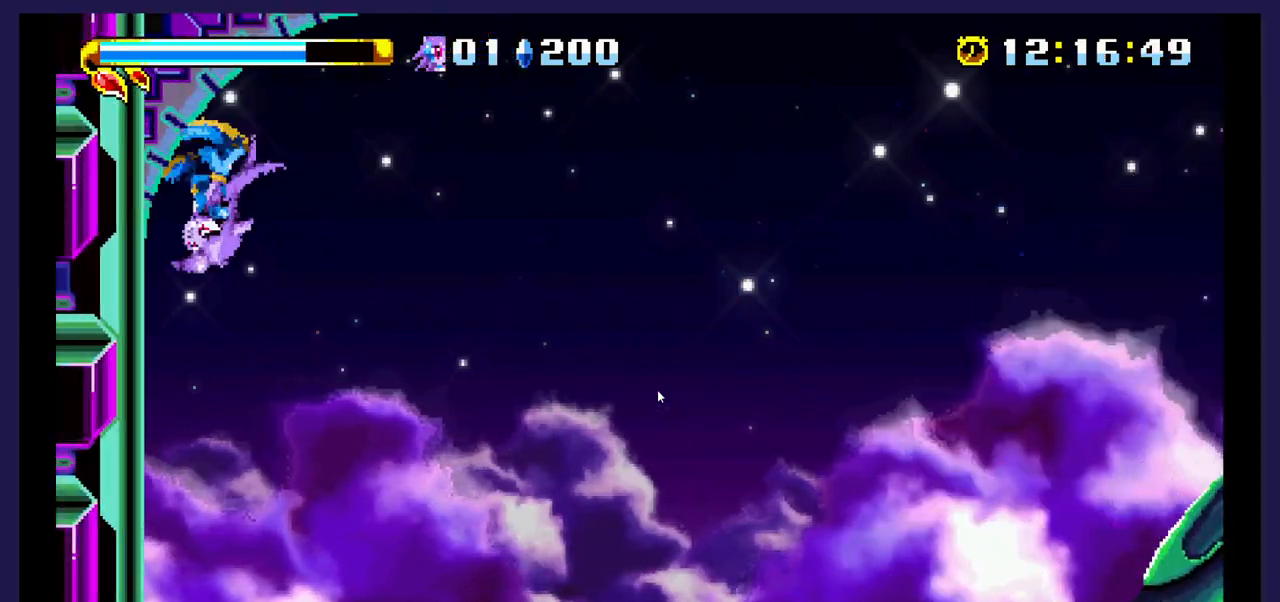
{"buttons": ["DPAD_RIGHT"], "events": []}